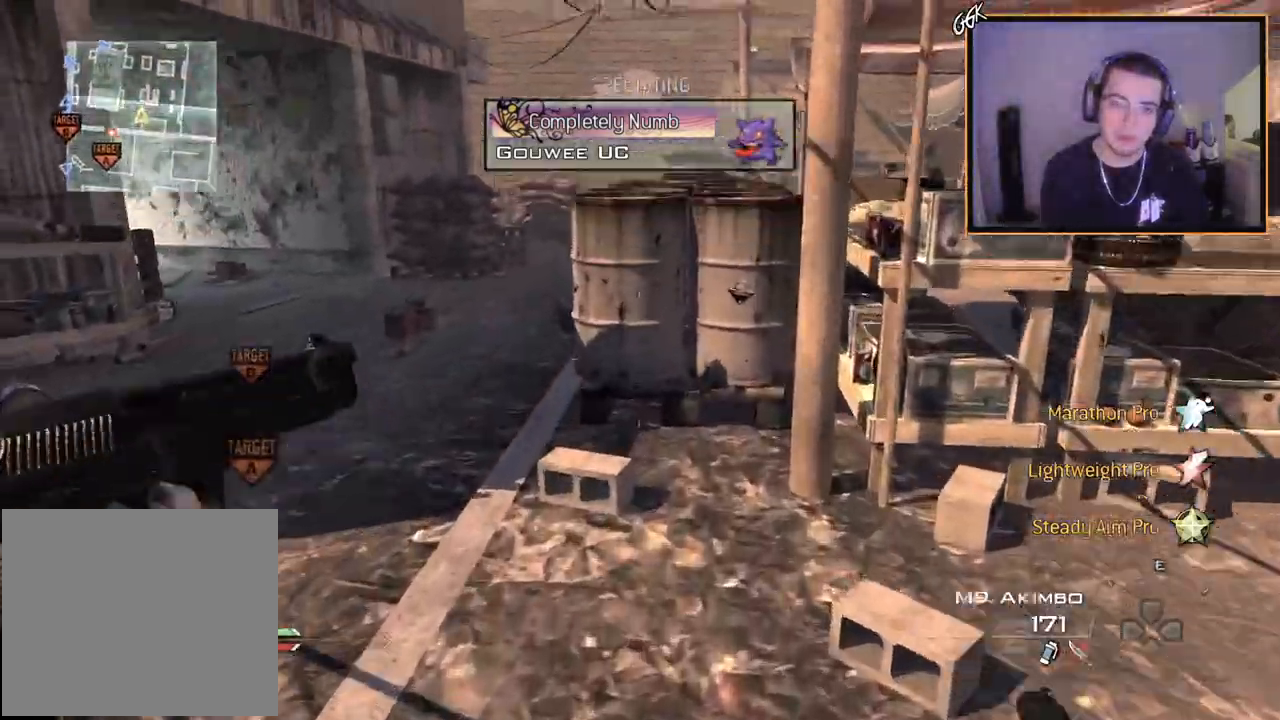
Gameplay with a controller (PlayStation layout); each line is a JSON object with the inputs held at the frame after it. "events" lists button and stick changes between this image and that frame as [ms after this image, input, new state], when the widget could be followed in between.
{"buttons": [], "left_stick": "up", "right_stick": "center", "events": [[234, "left_stick", "up"]]}
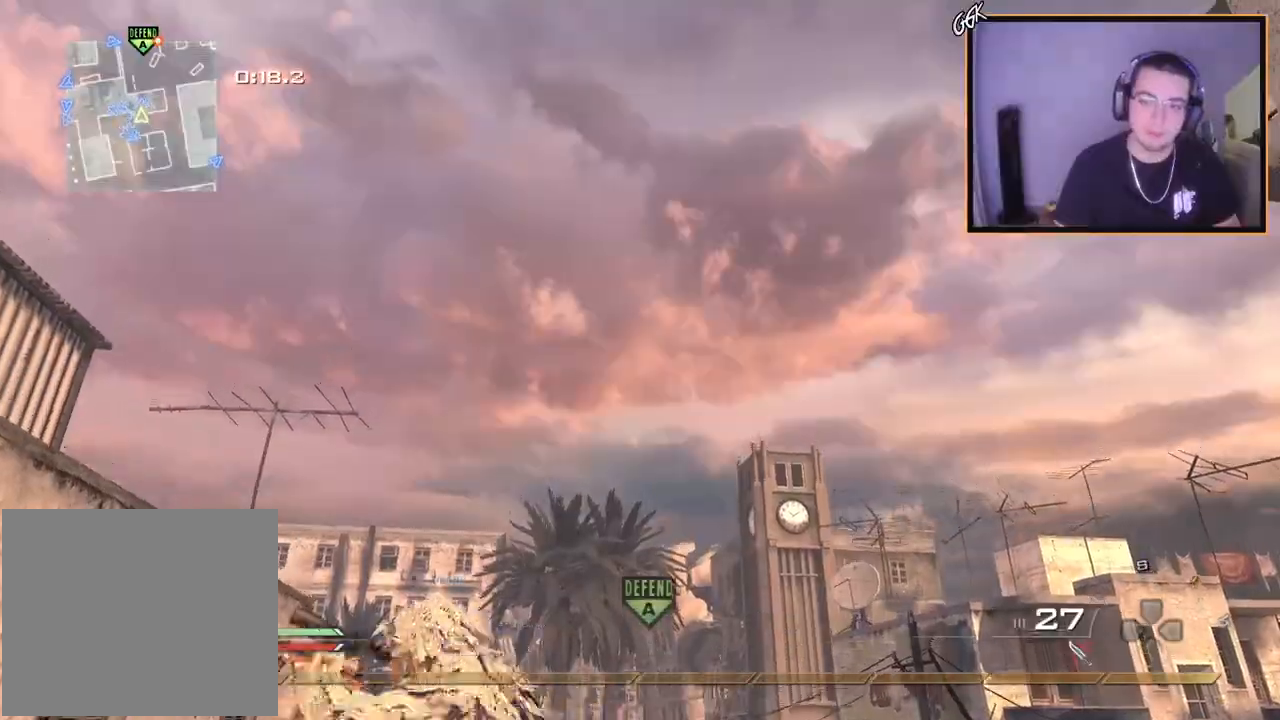
{"buttons": ["CROSS"], "left_stick": "up-left", "right_stick": "center", "events": [[33, "right_stick", "down-left"], [217, "right_stick", "center"], [484, "CROSS", "down"], [484, "left_stick", "up-left"]]}
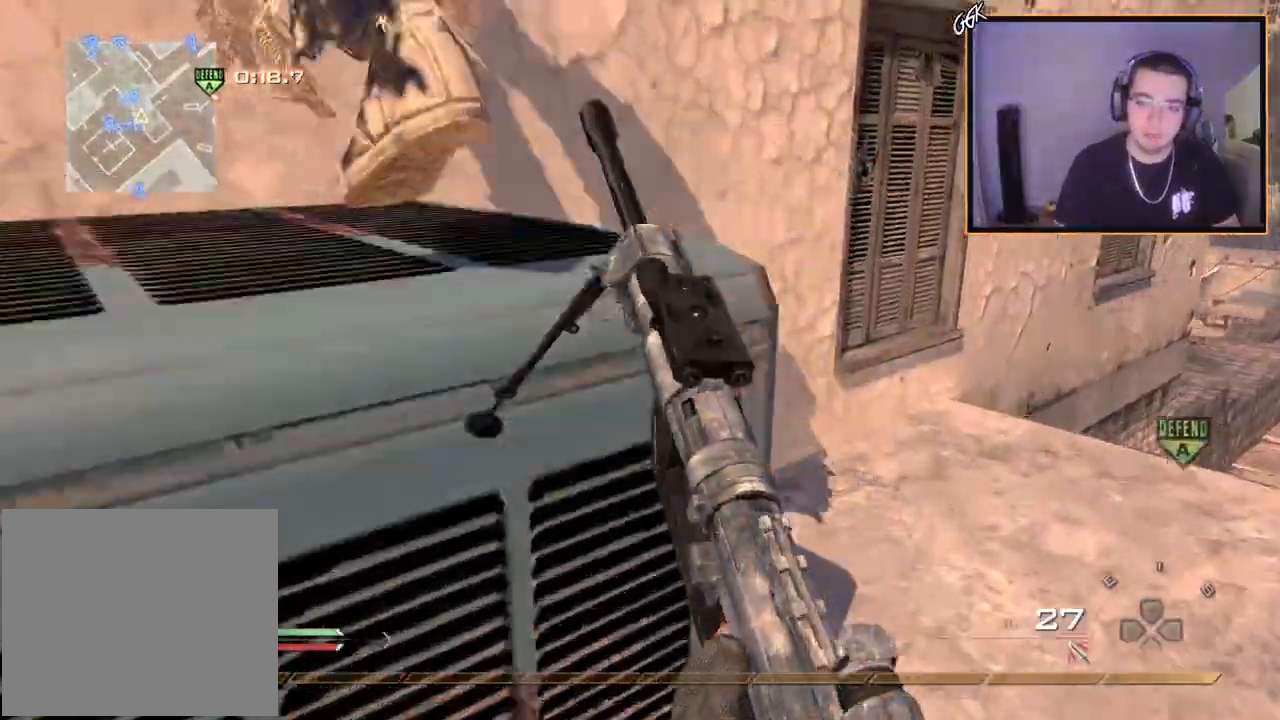
{"buttons": ["CROSS"], "left_stick": "up", "right_stick": "center", "events": [[167, "left_stick", "center"], [384, "right_stick", "left"], [484, "left_stick", "up"], [501, "right_stick", "center"]]}
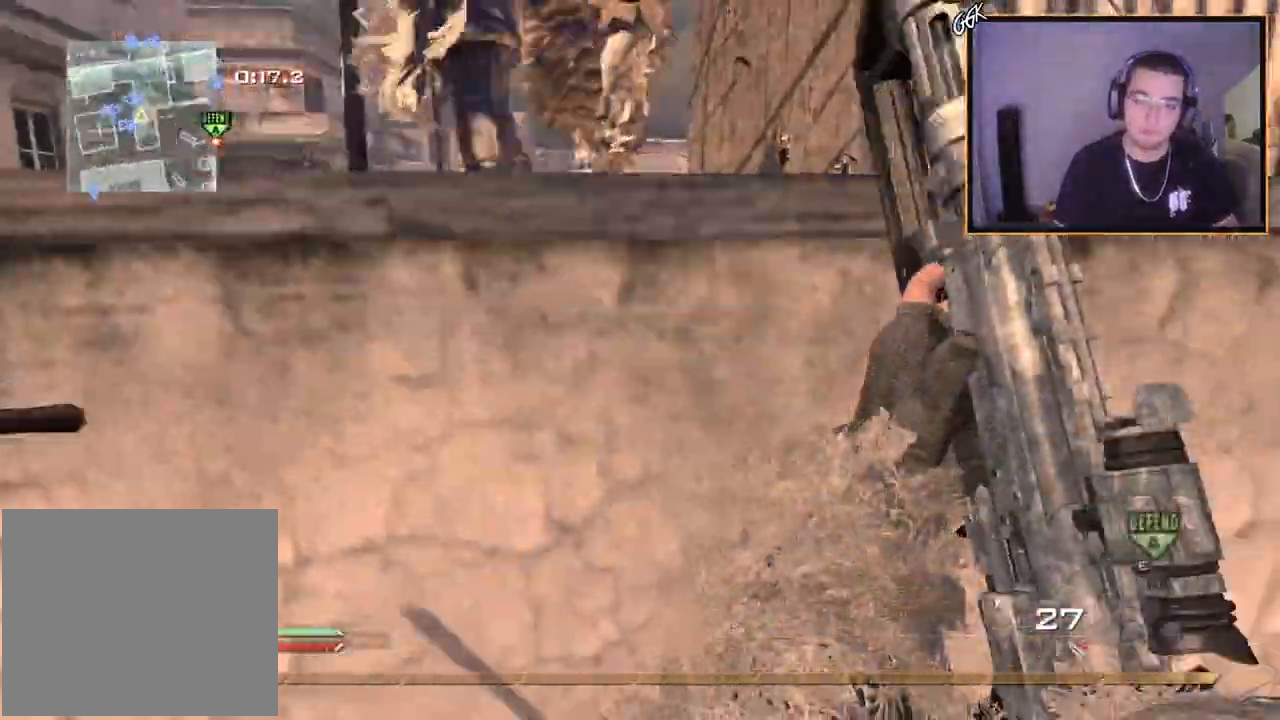
{"buttons": ["CROSS"], "left_stick": "up-left", "right_stick": "center", "events": [[300, "left_stick", "up-left"]]}
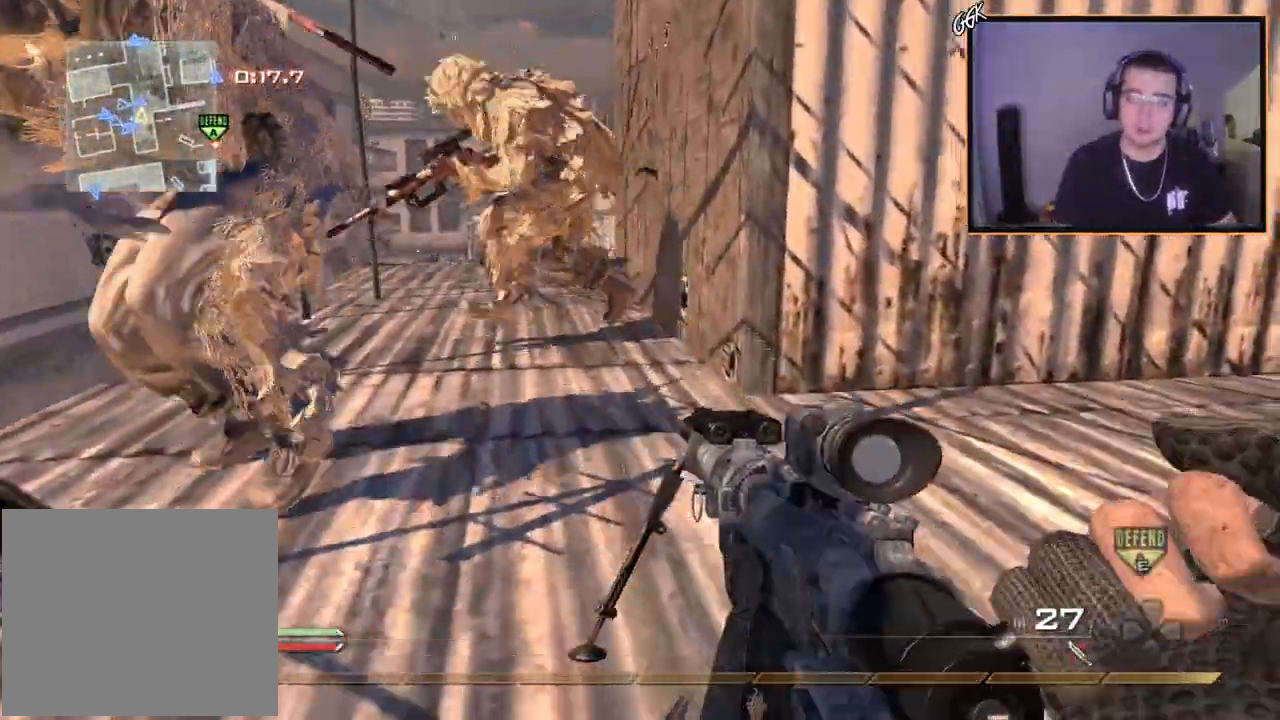
{"buttons": ["CROSS"], "left_stick": "up-left", "right_stick": "center", "events": [[151, "right_stick", "left"], [317, "right_stick", "center"]]}
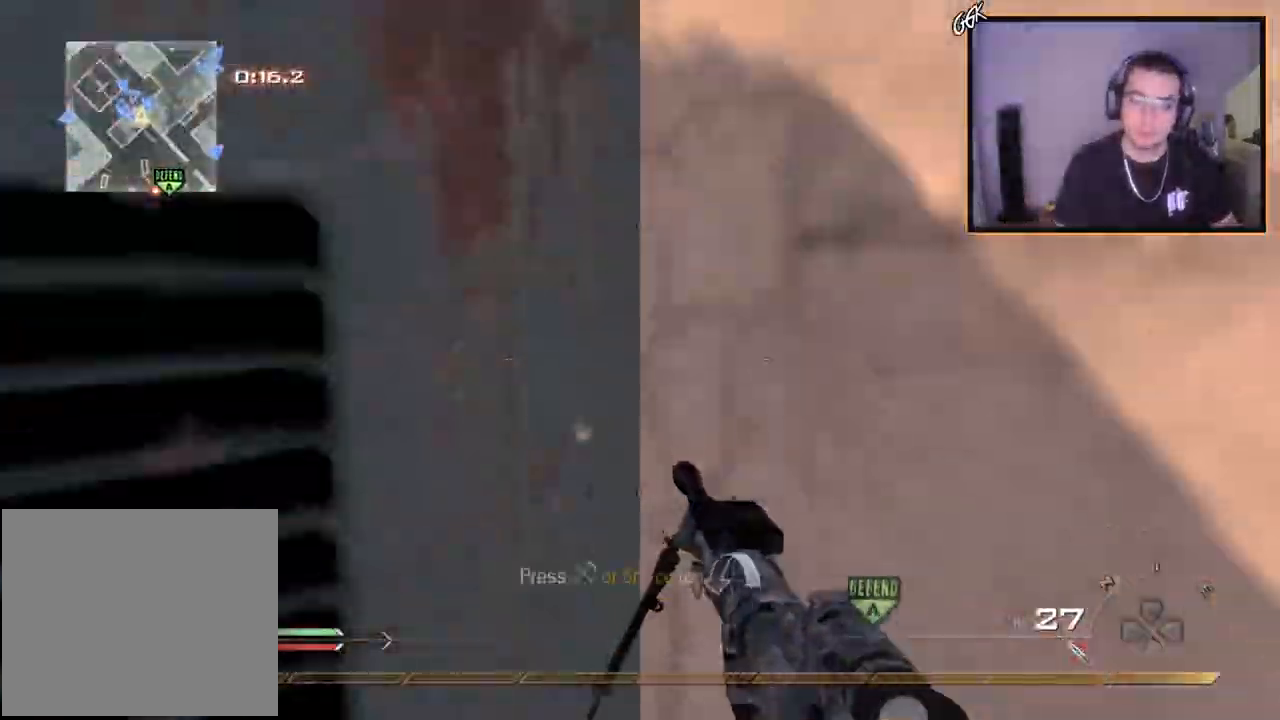
{"buttons": ["CROSS"], "left_stick": "center", "right_stick": "center", "events": [[183, "right_stick", "left"], [250, "right_stick", "center"], [384, "left_stick", "center"]]}
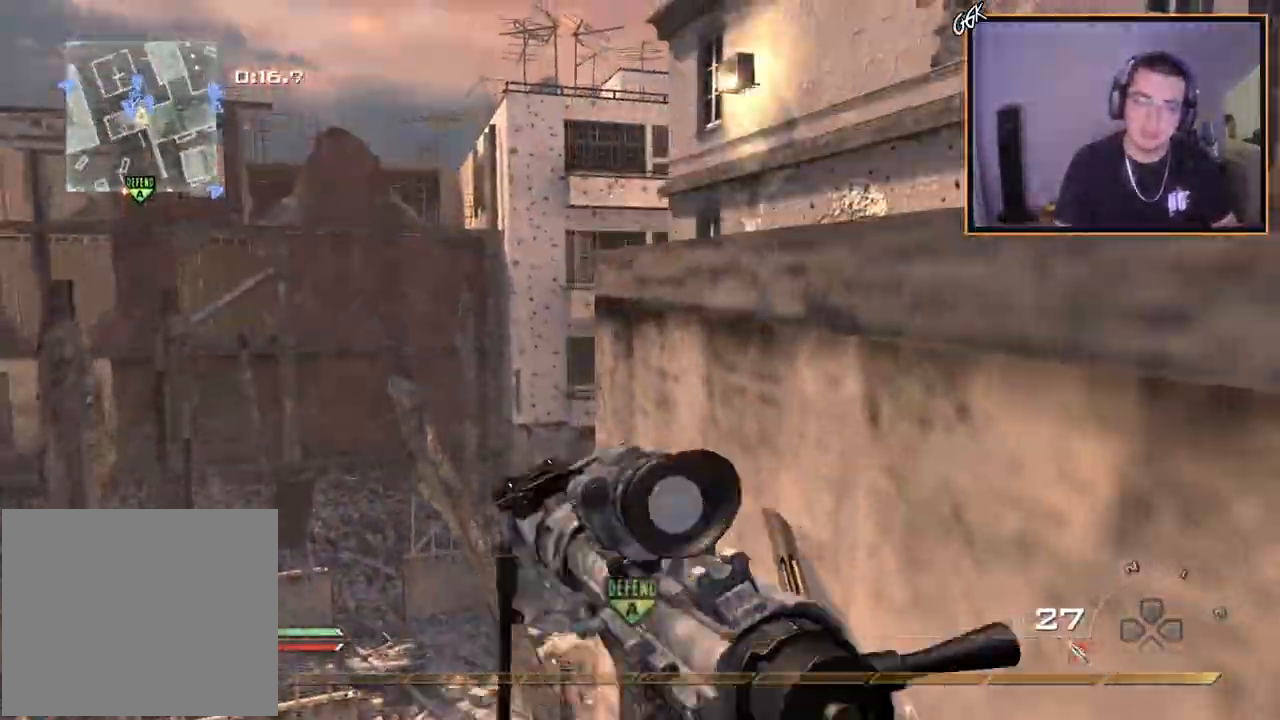
{"buttons": ["CROSS"], "left_stick": "up", "right_stick": "center", "events": [[50, "right_stick", "down-right"], [184, "left_stick", "up"], [217, "right_stick", "center"]]}
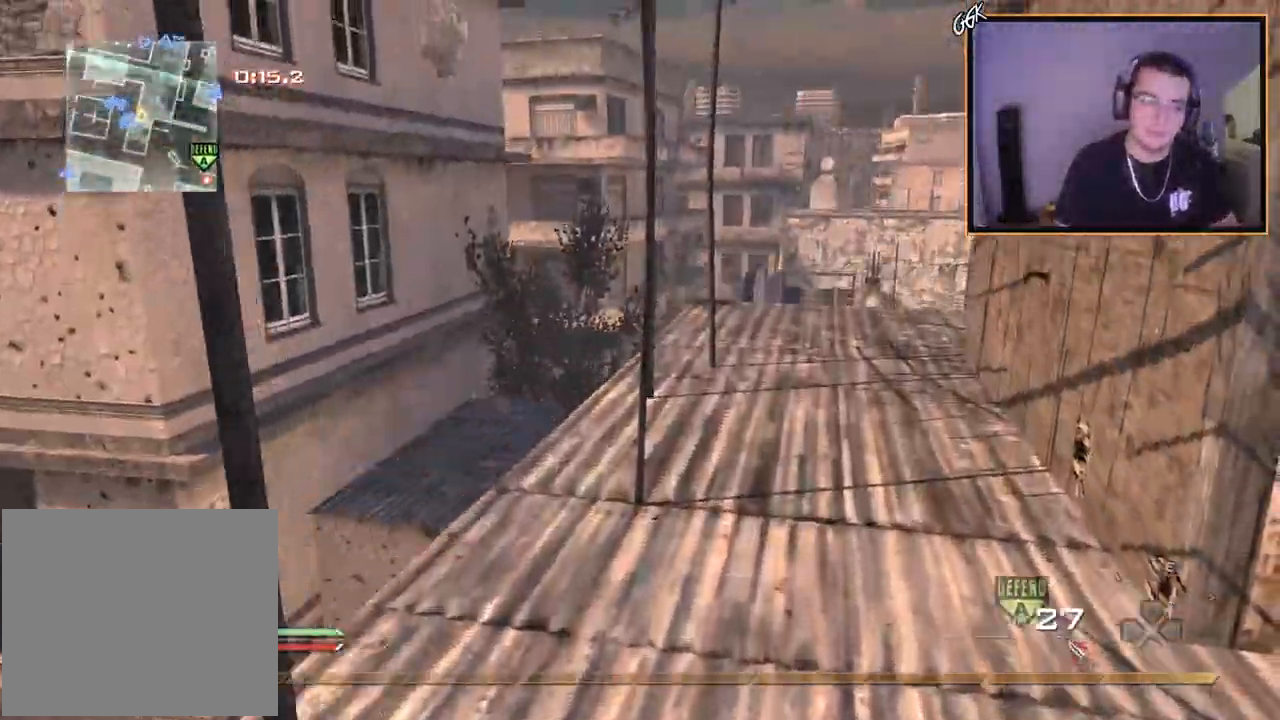
{"buttons": ["SQUARE"], "left_stick": "up", "right_stick": "center"}
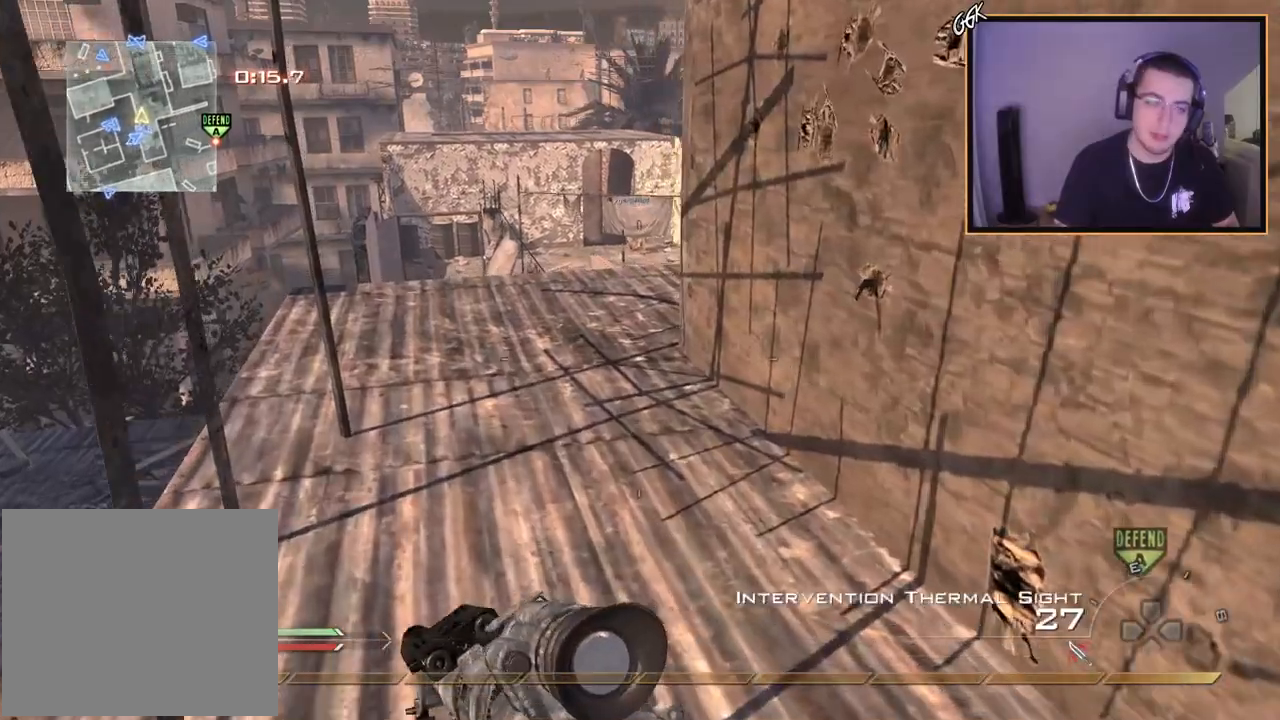
{"buttons": [], "left_stick": "up-left", "right_stick": "center", "events": [[16, "SQUARE", "up"], [100, "left_stick", "up-left"], [150, "right_stick", "right"], [267, "TRIANGLE", "down"], [283, "left_stick", "left"], [300, "TRIANGLE", "up"], [367, "TRIANGLE", "down"], [367, "right_stick", "center"], [467, "left_stick", "up-left"], [500, "TRIANGLE", "up"]]}
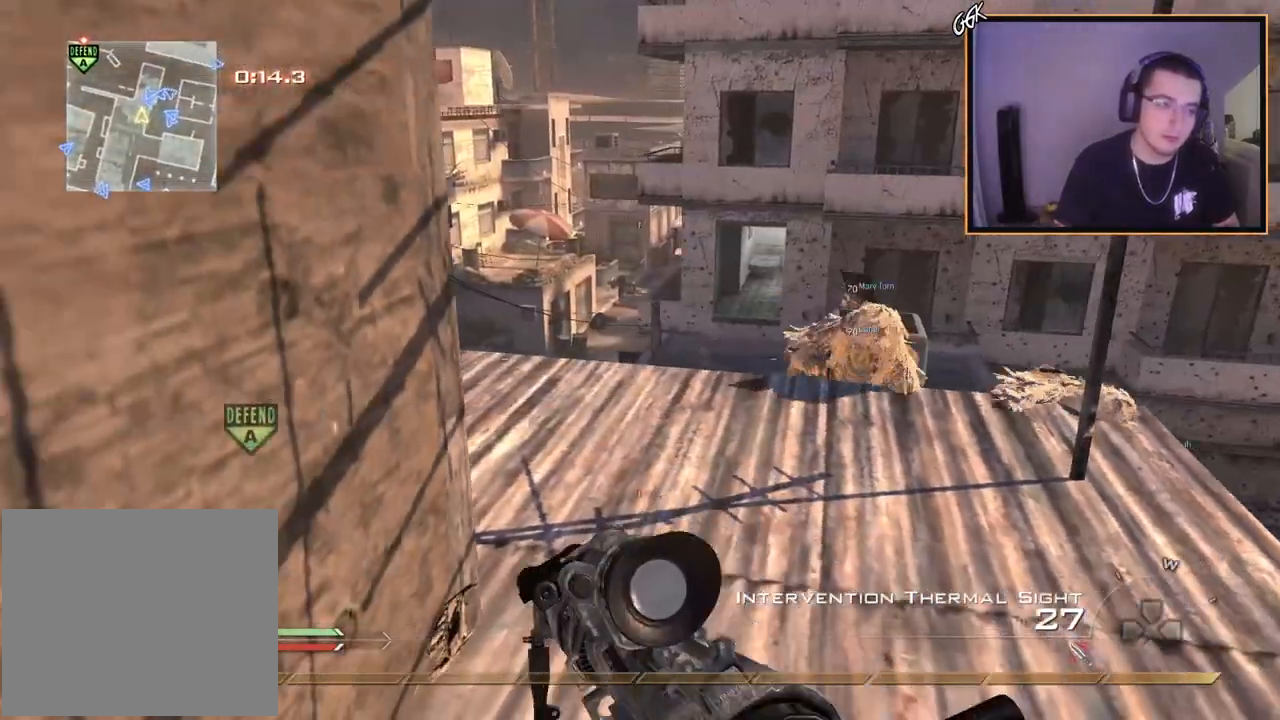
{"buttons": ["CIRCLE"], "left_stick": "up", "right_stick": "center", "events": [[17, "right_stick", "right"], [134, "left_stick", "up"], [184, "right_stick", "center"], [317, "R3", "down"], [384, "R3", "up"], [484, "CIRCLE", "down"]]}
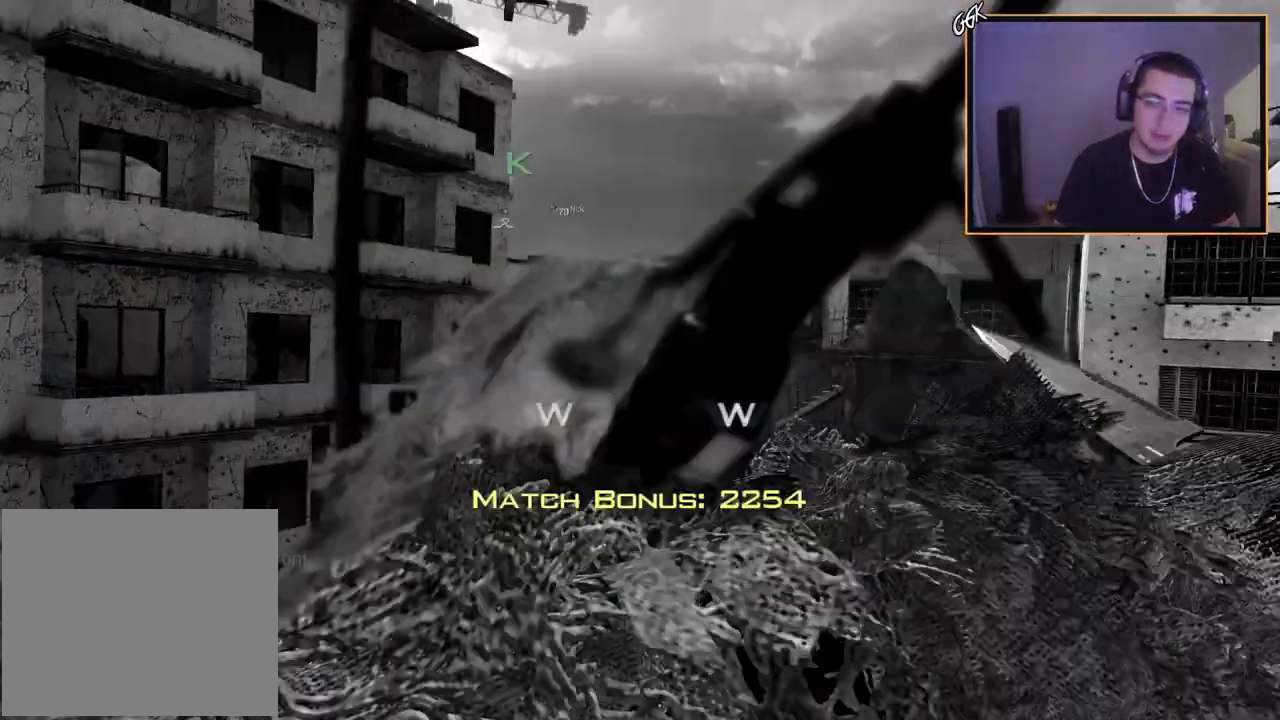
{"buttons": [], "left_stick": "center", "right_stick": "center", "events": [[50, "left_stick", "right"], [83, "CIRCLE", "up"], [133, "left_stick", "down"], [150, "CROSS", "down"], [300, "CROSS", "up"], [367, "left_stick", "center"]]}